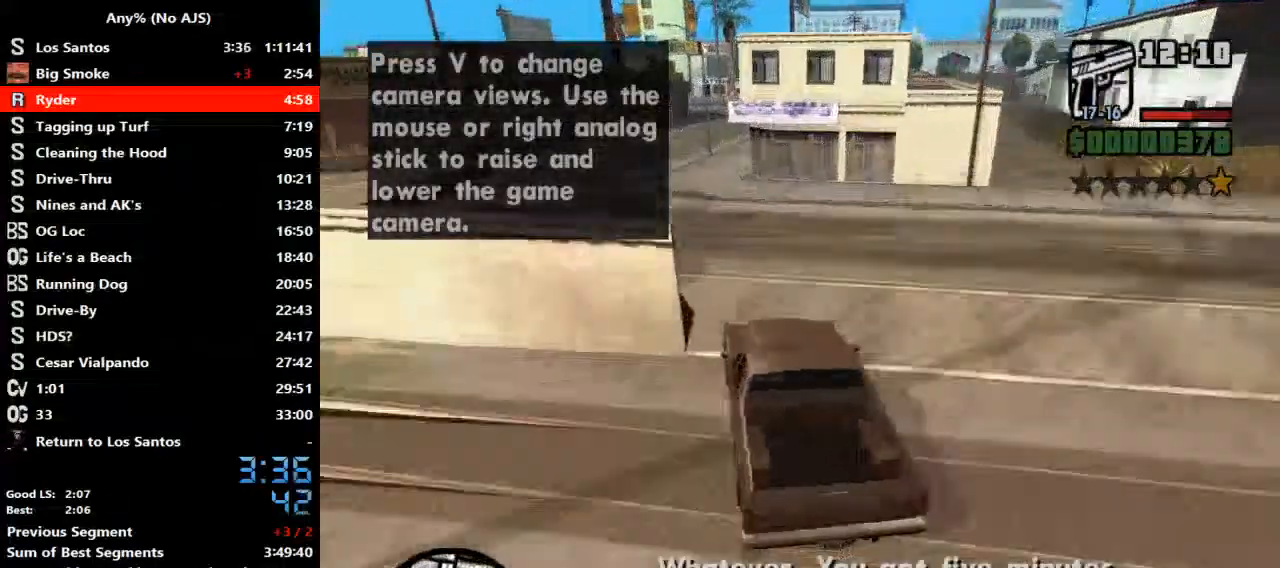
Gameplay with keyboard and mouse; each line is a JSON object with the keys and mouse buttons held at the frame after it. "events" lists presses ("down") and releases ("up") of "2", "a", "alt", "b", "c", "caps_lock", "ctrl_l", "ctrl_r", "d", "down", "e", "escape", "f", "f1", "f2", "f3", "h", "left", "m", "q", "right", "s", "shift", "space", "tab", "up", "v", "w", "y", "mouse_left", "mouse_wheel" and "mouse_right" between this image and that frame as [ms after this image, input, new state], when the widget could be followed in between. "mouse_left", "mouse_wheel", "mouse_right" = the "left", "wheel", "right" buttons of the "mouse" list. No other keys are recorded. "wheel" means that the mouse wheel is clicked or scrolled. Mouse movement is not recorded. Not read: r.
{"keys": ["d", "w"], "mouse": [], "events": [[200, "a", "up"], [467, "d", "down"]]}
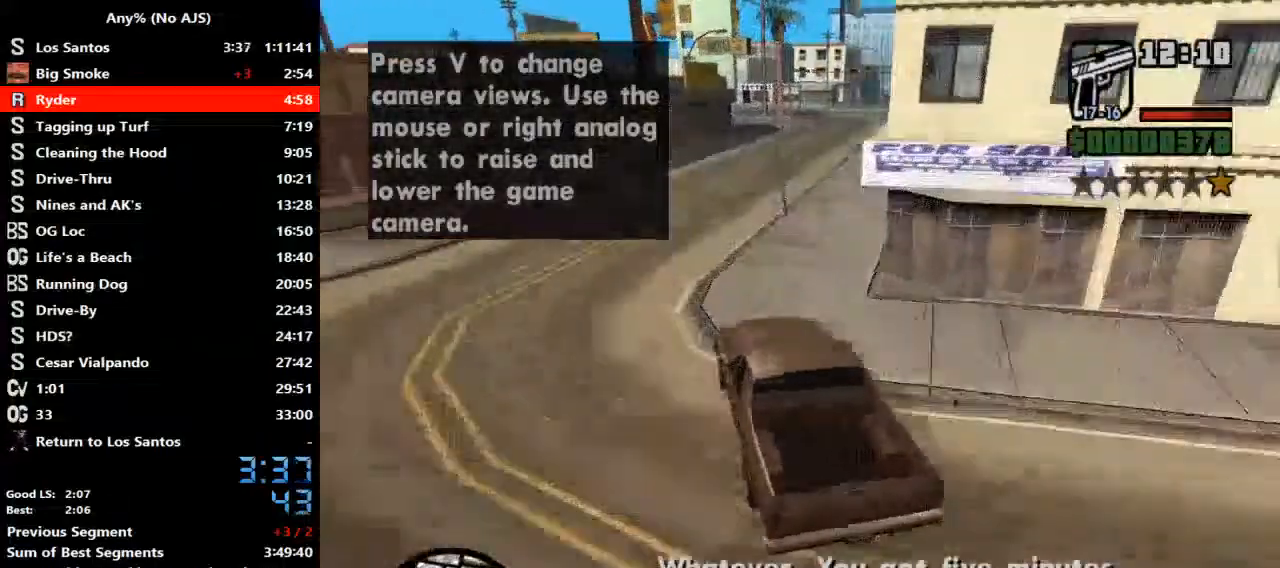
{"keys": ["d", "w"], "mouse": [], "events": [[167, "d", "up"], [367, "d", "down"]]}
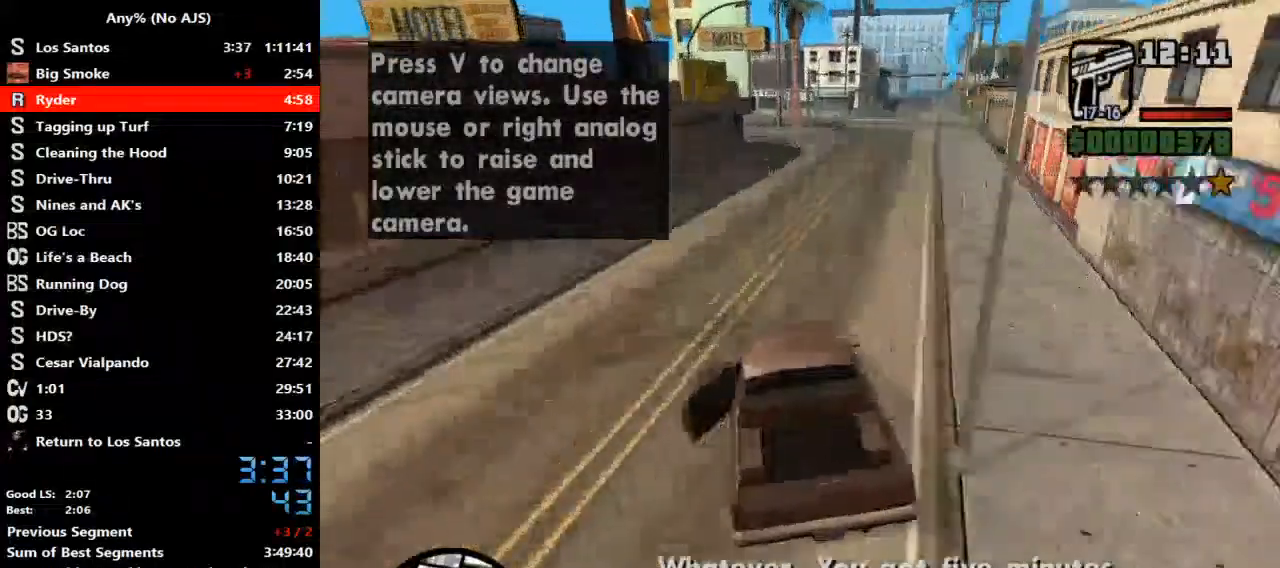
{"keys": ["w"], "mouse": [], "events": [[33, "d", "up"]]}
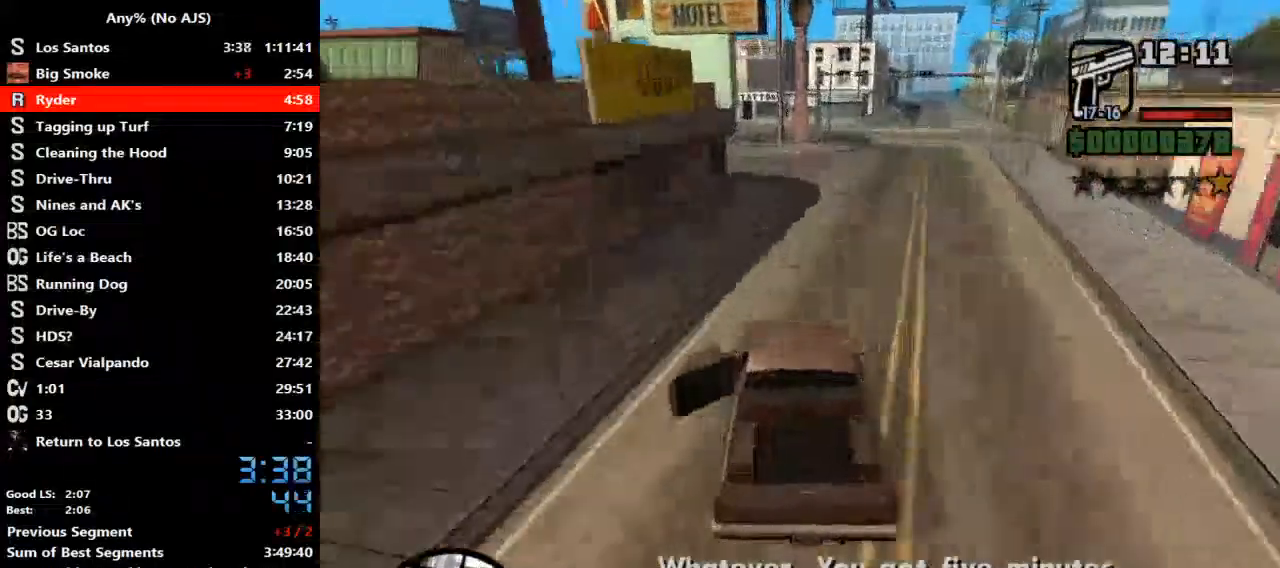
{"keys": ["a", "w"], "mouse": [], "events": [[167, "a", "down"], [400, "a", "up"], [467, "a", "down"]]}
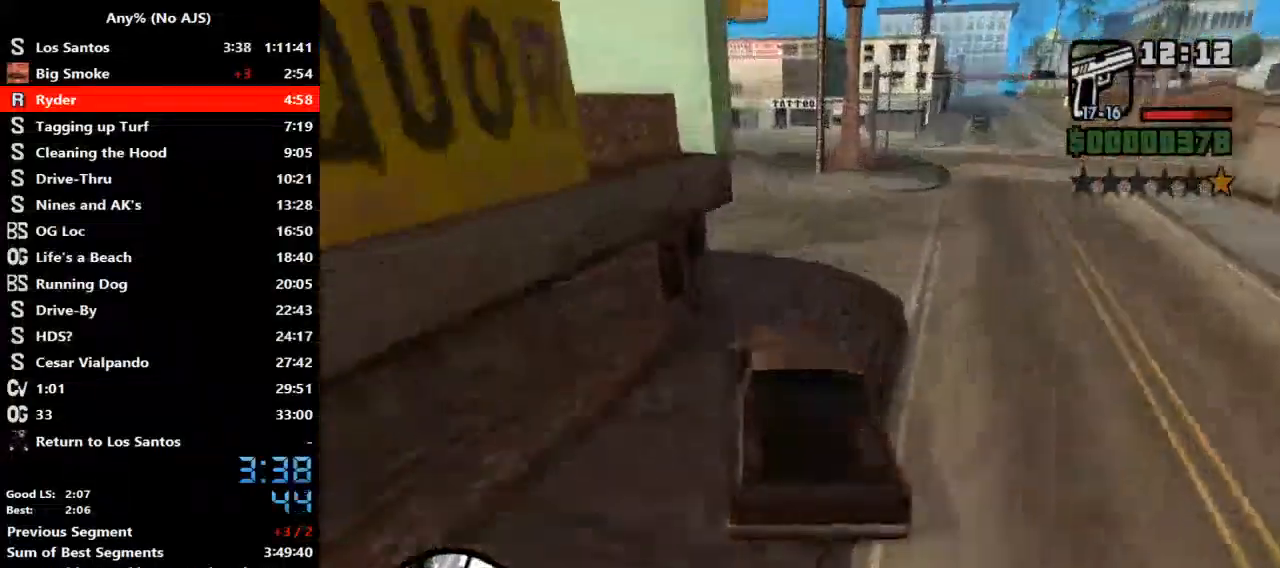
{"keys": ["d", "w"], "mouse": [], "events": [[267, "a", "up"], [400, "d", "down"]]}
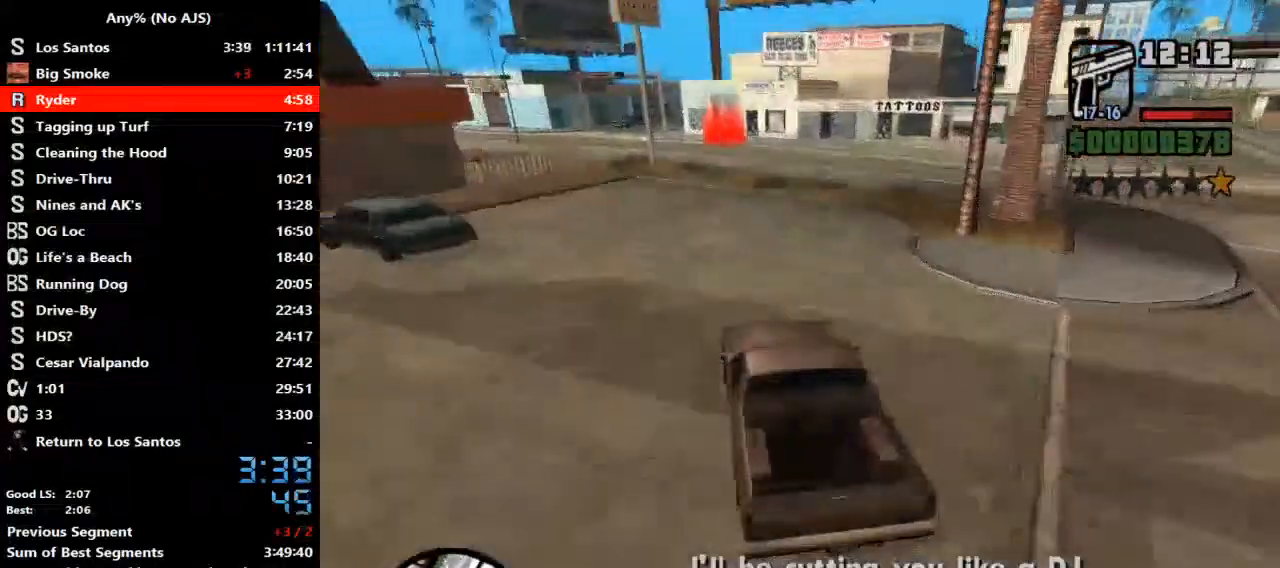
{"keys": ["d", "w"], "mouse": [], "events": [[33, "d", "up"], [500, "d", "down"]]}
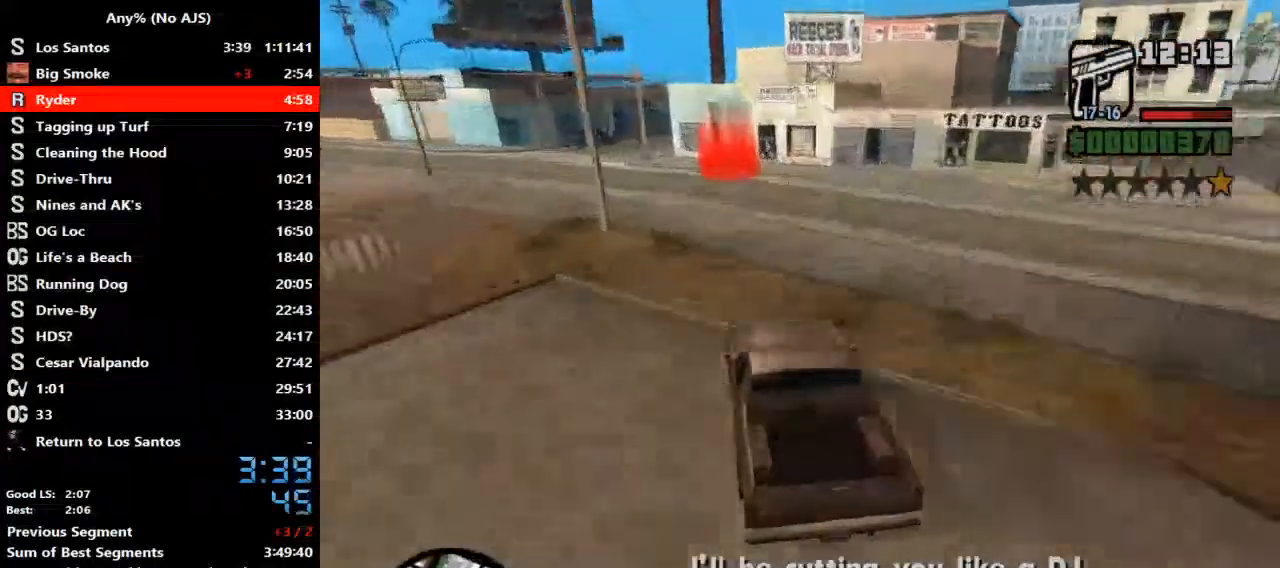
{"keys": ["d", "w"], "mouse": [], "events": [[233, "d", "up"], [400, "d", "down"]]}
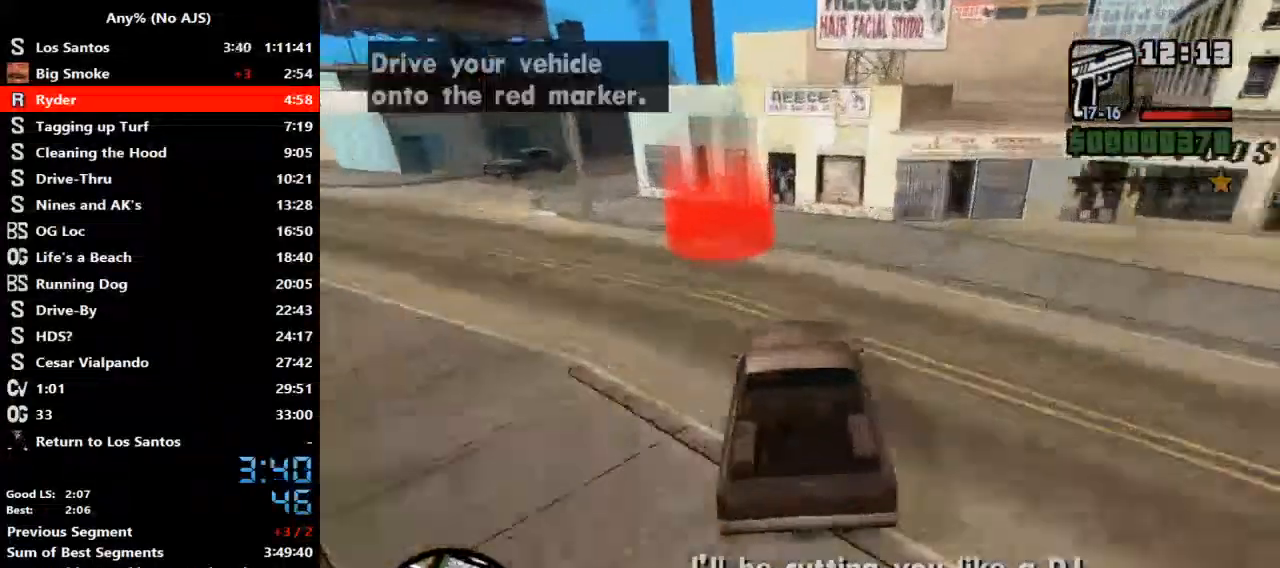
{"keys": ["w"], "mouse": [], "events": [[300, "d", "up"]]}
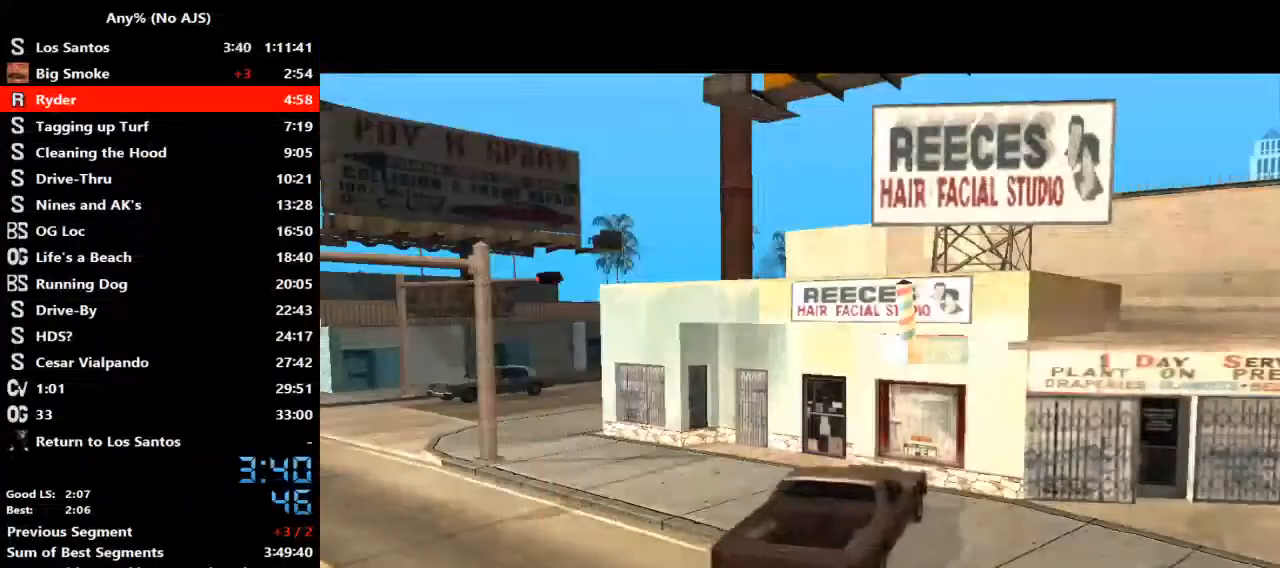
{"keys": [], "mouse": [], "events": [[400, "w", "up"]]}
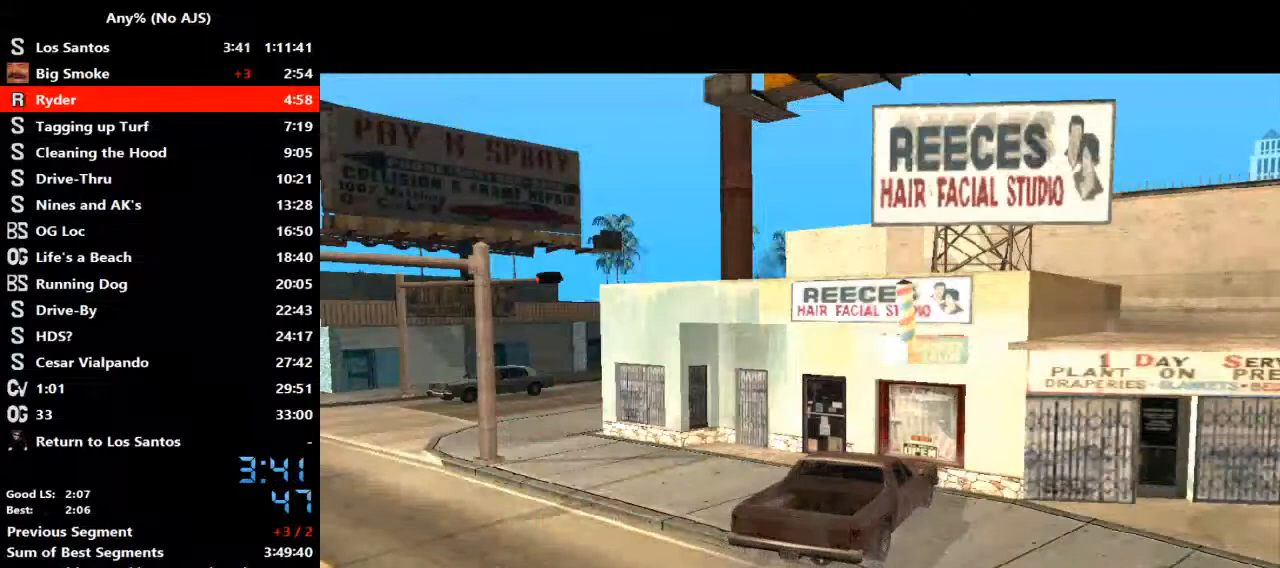
{"keys": [], "mouse": [], "events": []}
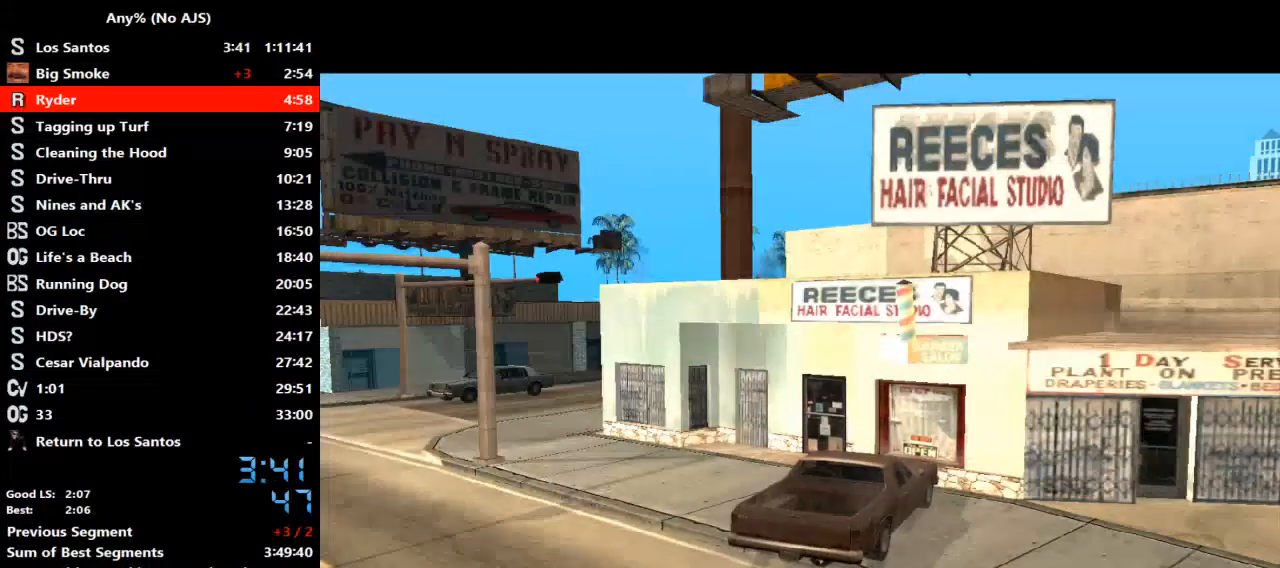
{"keys": [], "mouse": [], "events": []}
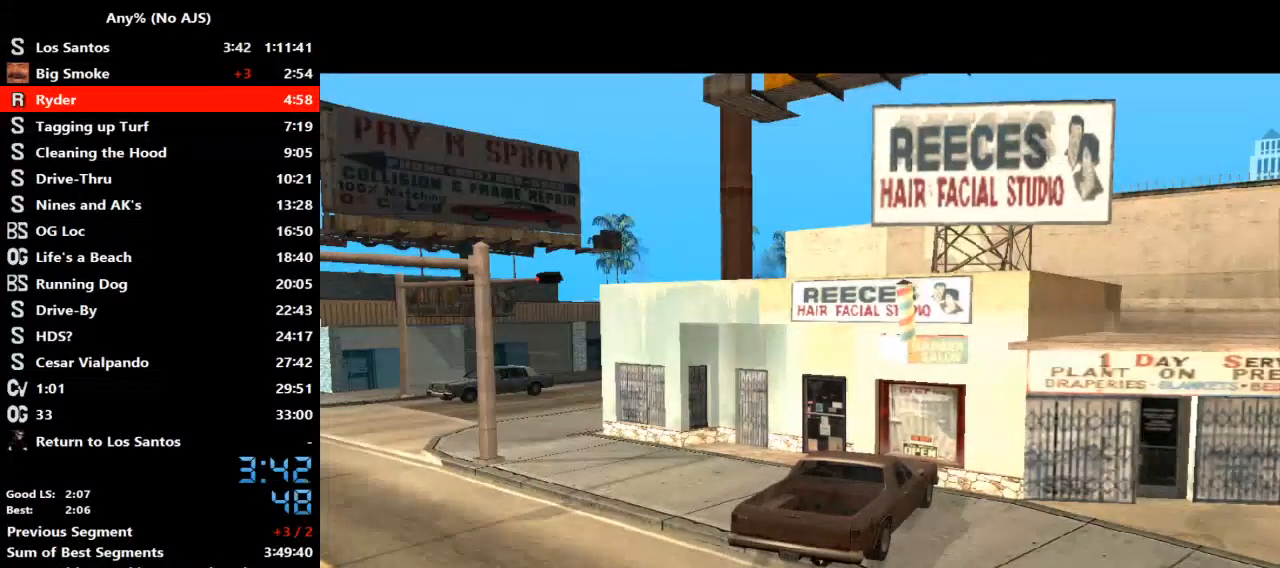
{"keys": [], "mouse": [], "events": []}
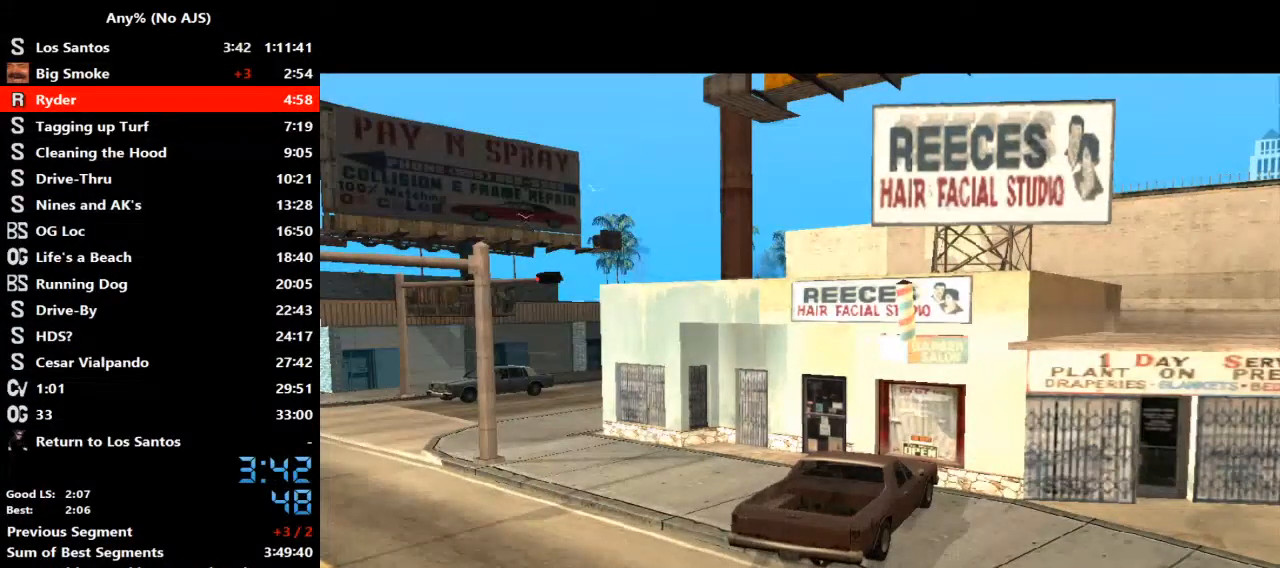
{"keys": [], "mouse": [], "events": []}
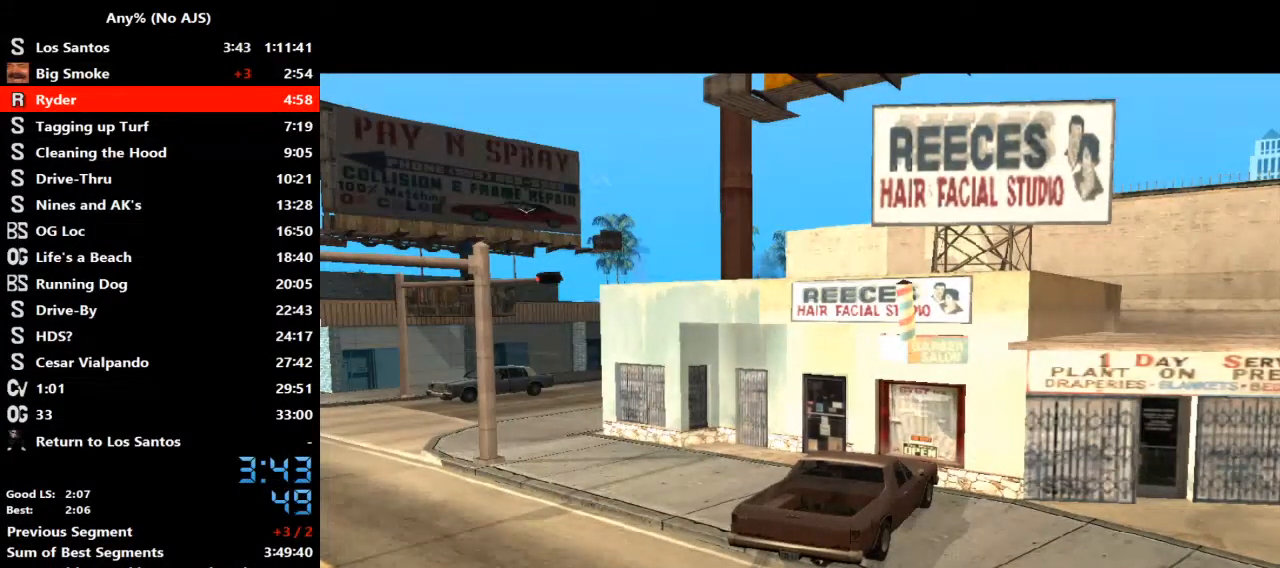
{"keys": [], "mouse": [], "events": []}
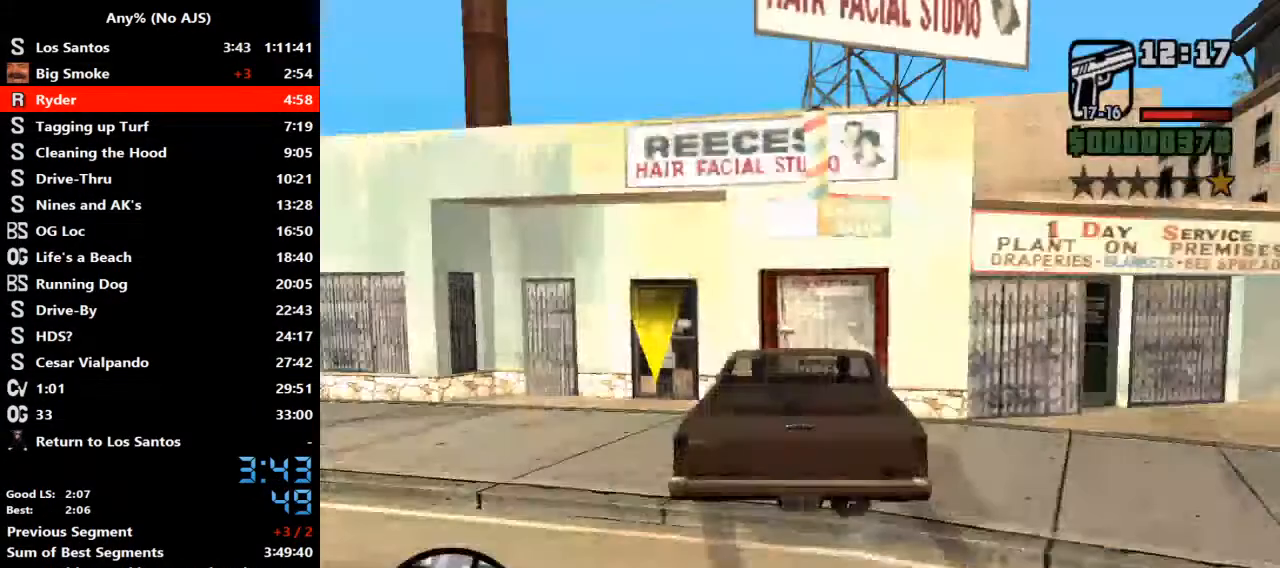
{"keys": [], "mouse": [], "events": []}
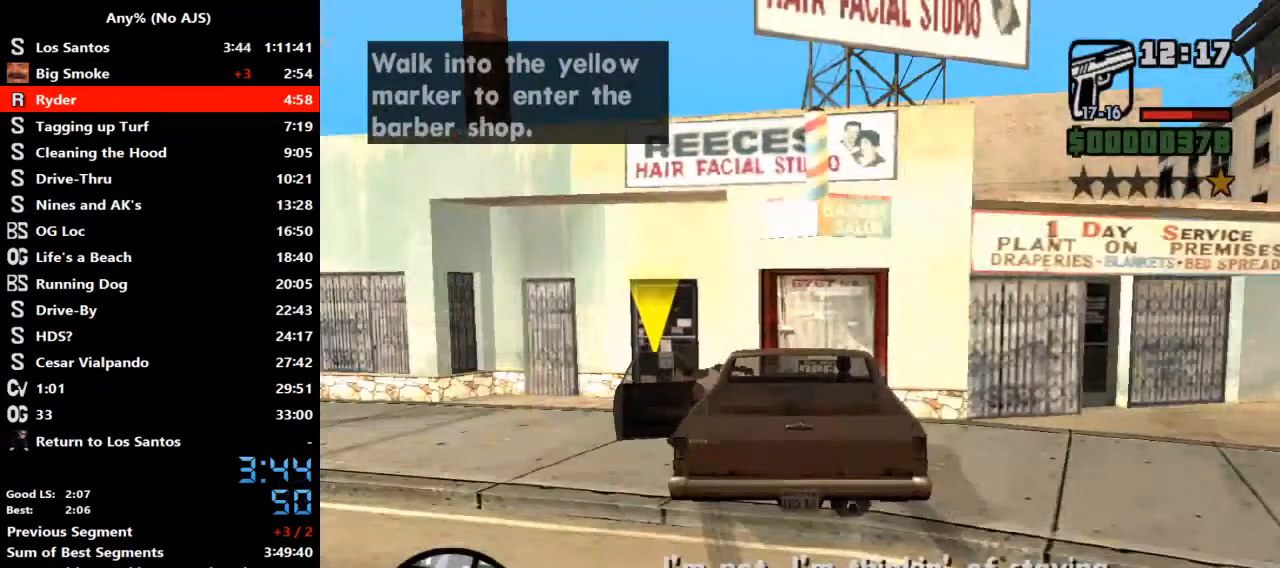
{"keys": ["w"], "mouse": [], "events": [[167, "w", "down"], [433, "space", "down"], [467, "space", "up"]]}
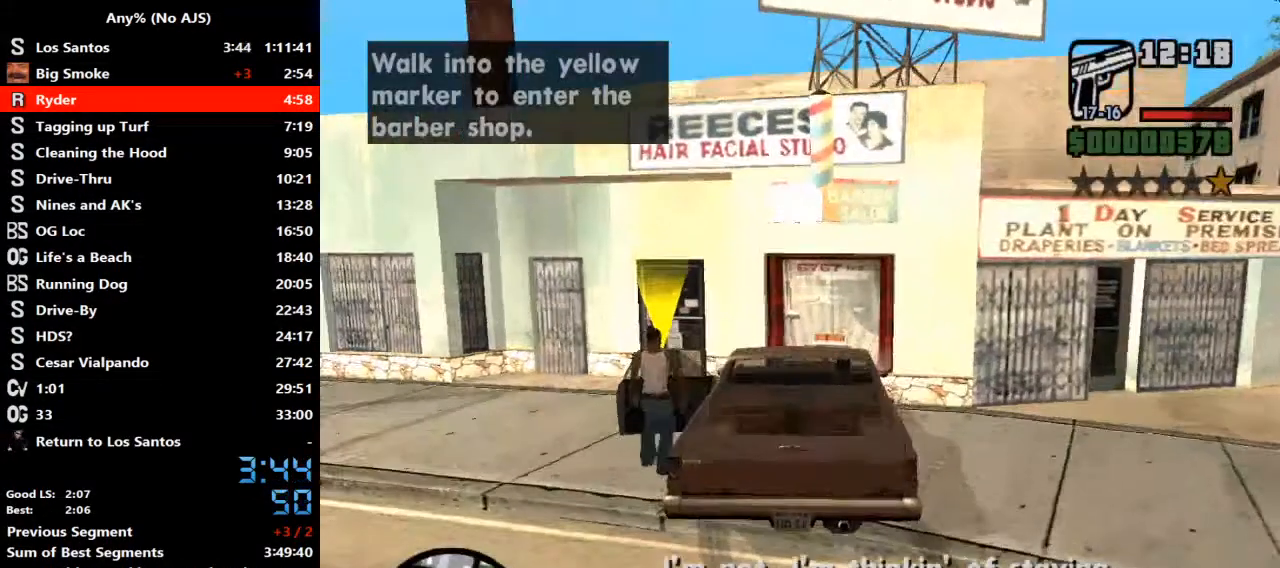
{"keys": ["space", "w"], "mouse": [], "events": [[67, "space", "down"], [133, "space", "up"], [200, "space", "down"], [267, "space", "up"], [367, "space", "down"], [400, "space", "up"], [500, "space", "down"]]}
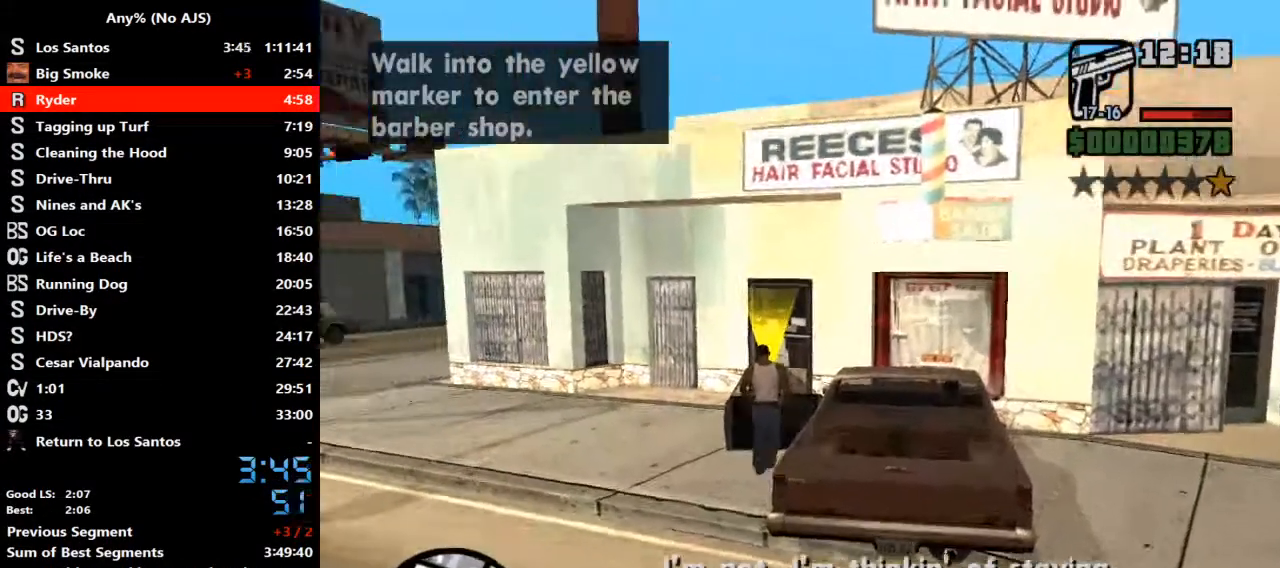
{"keys": ["w"], "mouse": [], "events": [[33, "space", "up"], [133, "space", "down"], [167, "space", "up"], [267, "space", "down"], [333, "space", "up"], [433, "space", "down"], [467, "space", "up"]]}
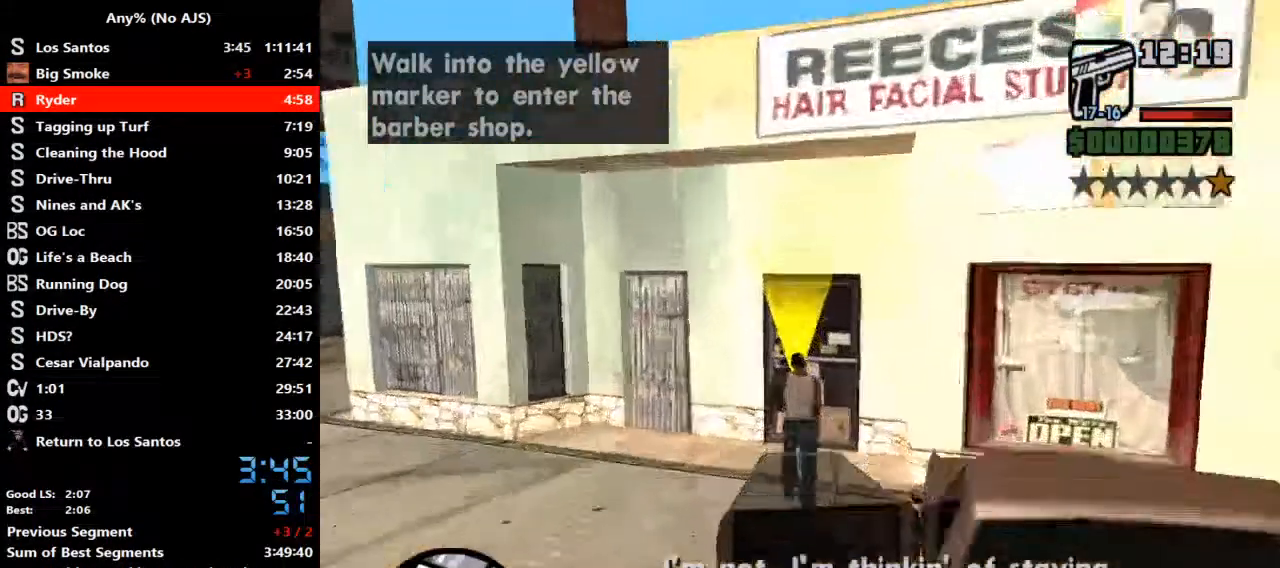
{"keys": [], "mouse": [], "events": [[67, "space", "down"], [100, "space", "up"], [200, "space", "down"], [233, "space", "up"], [300, "w", "up"]]}
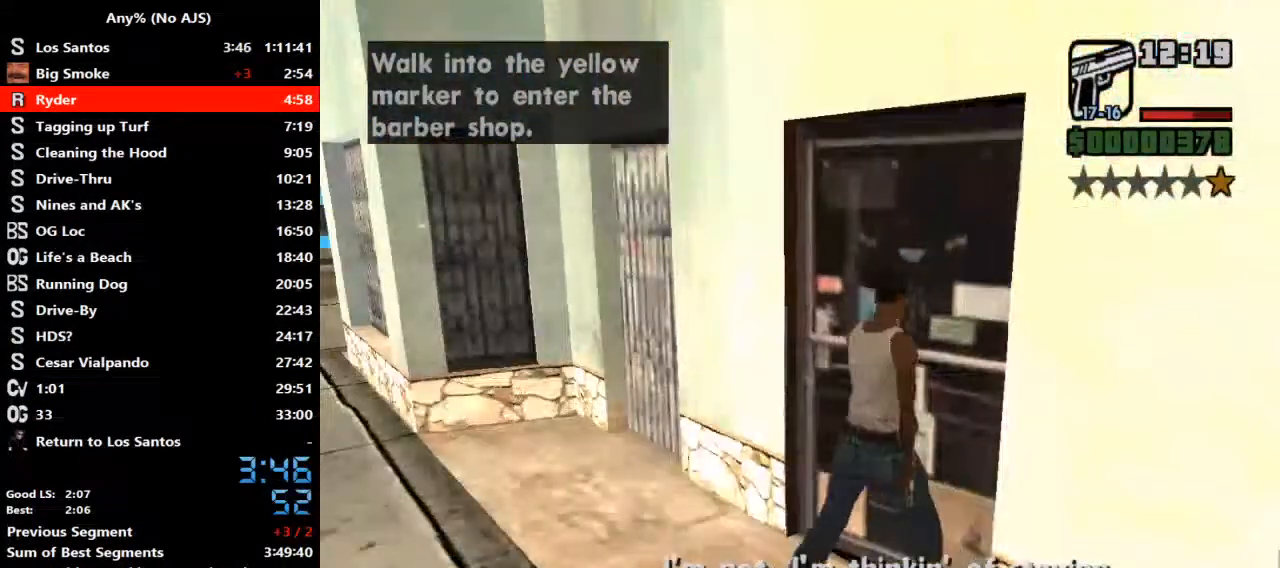
{"keys": [], "mouse": [], "events": []}
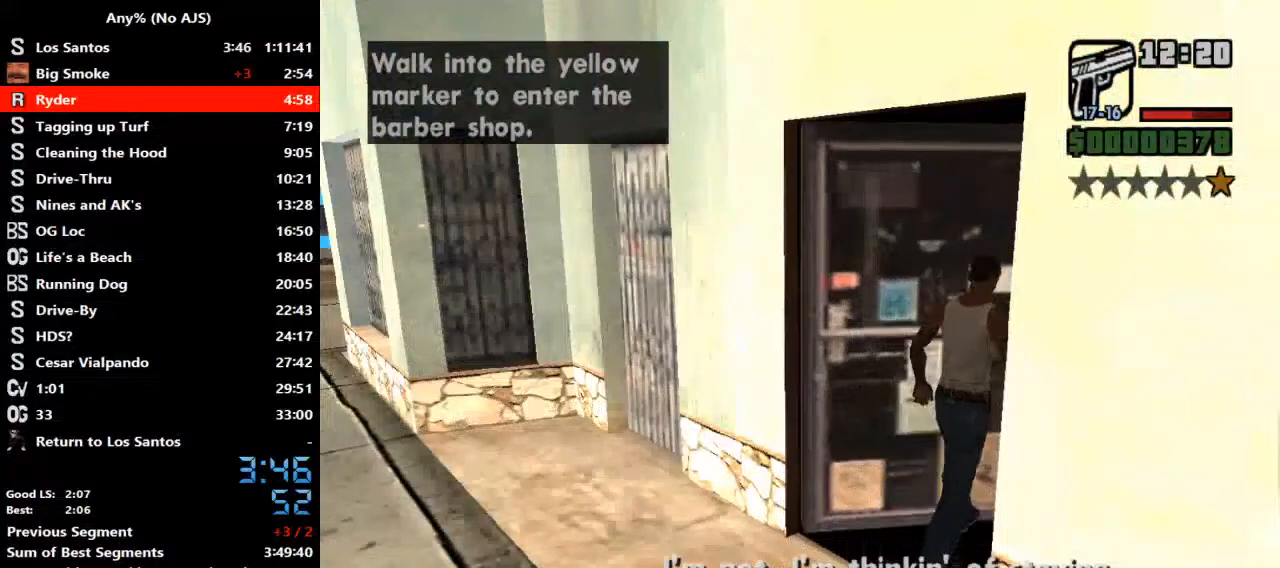
{"keys": [], "mouse": [], "events": []}
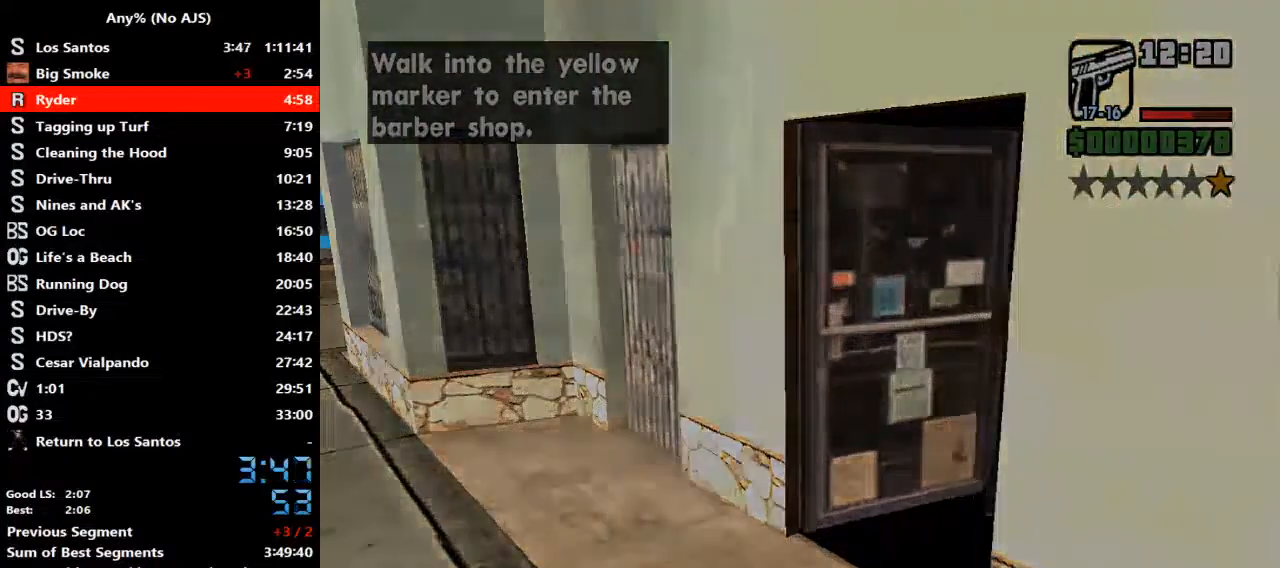
{"keys": ["d", "w"], "mouse": [], "events": [[67, "d", "down"], [67, "w", "down"]]}
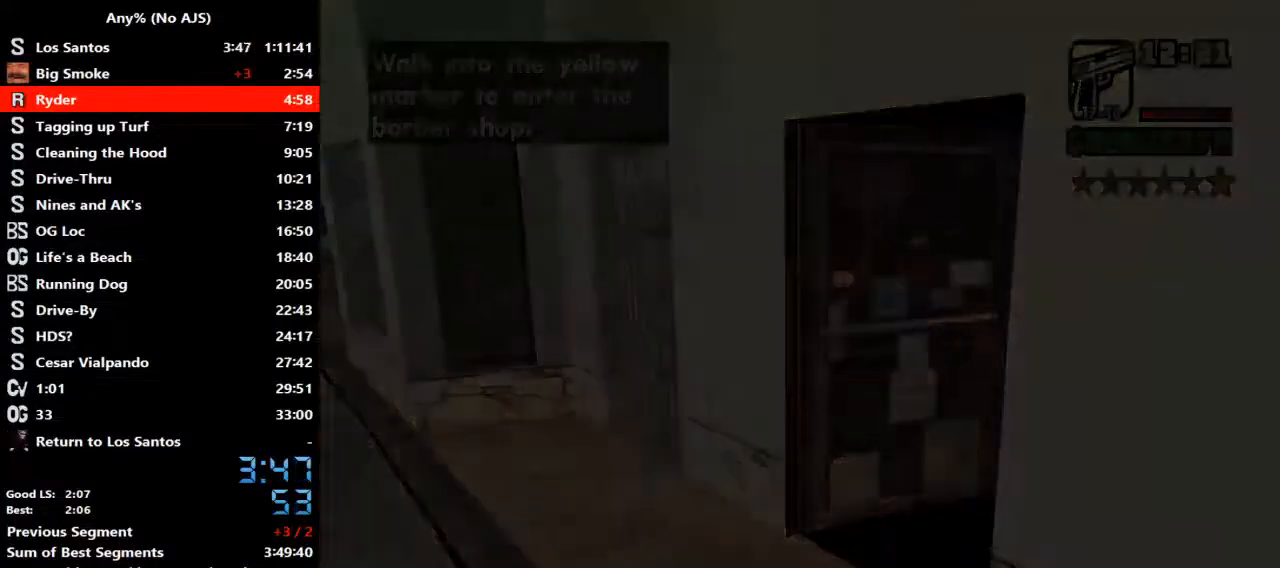
{"keys": ["d", "w"], "mouse": [], "events": []}
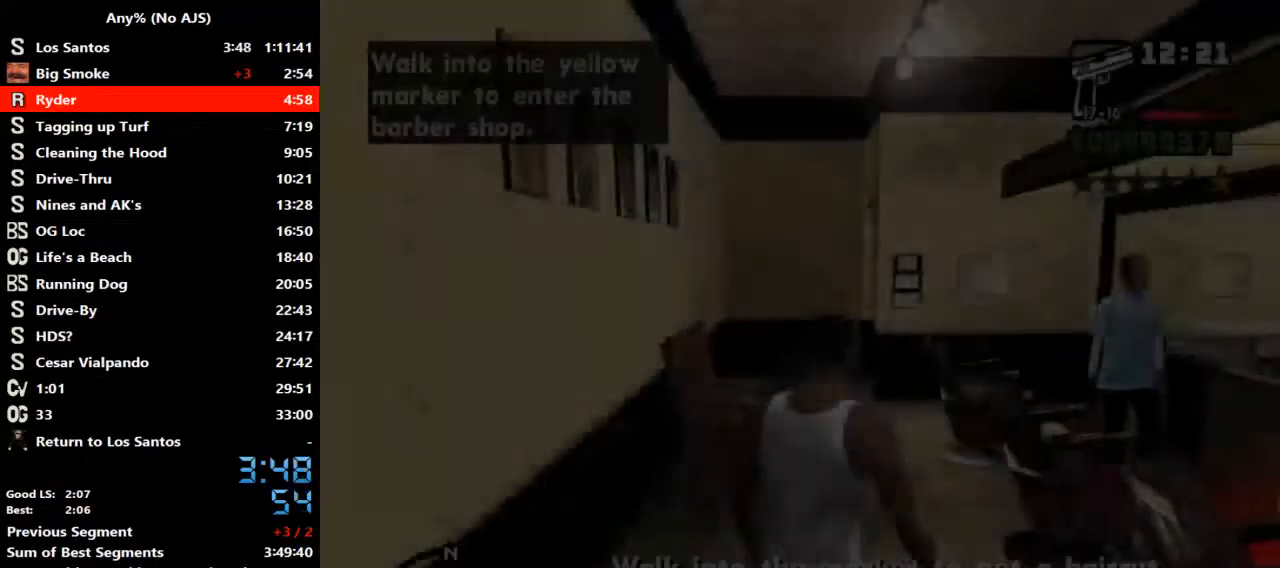
{"keys": [], "mouse": [], "events": [[500, "d", "up"], [500, "w", "up"]]}
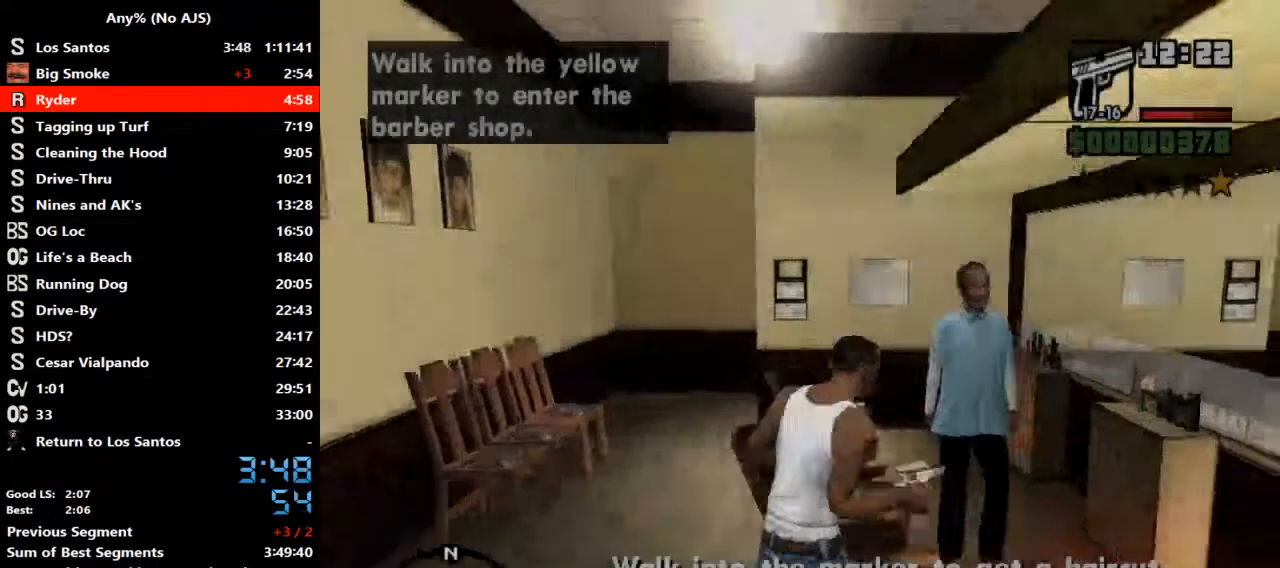
{"keys": [], "mouse": [], "events": []}
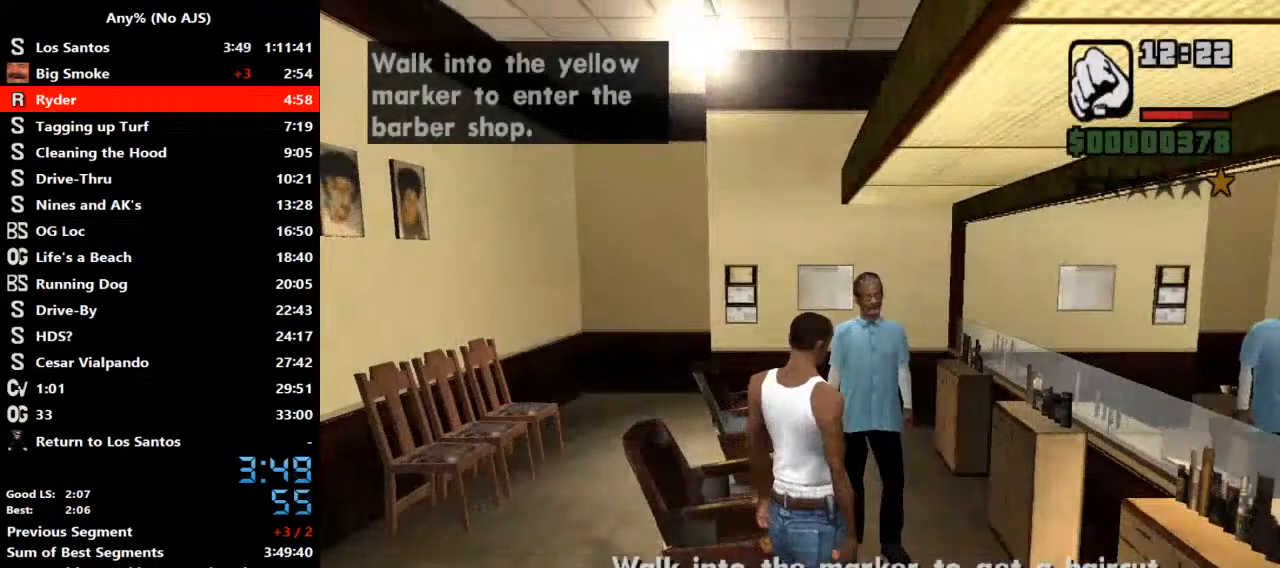
{"keys": [], "mouse": [], "events": []}
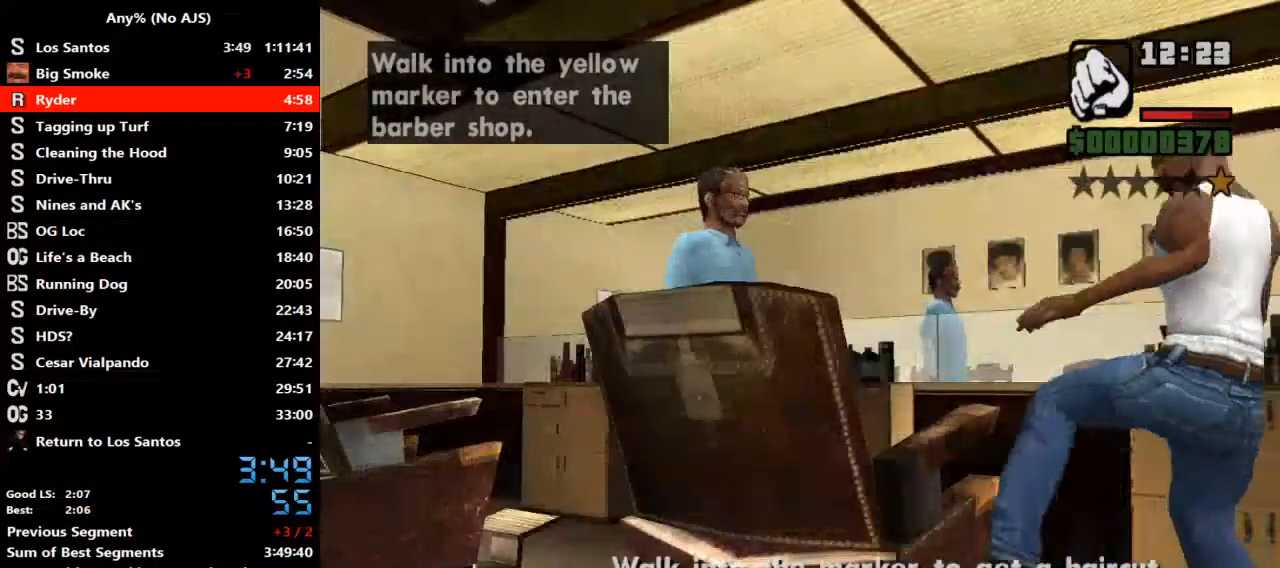
{"keys": [], "mouse": [], "events": []}
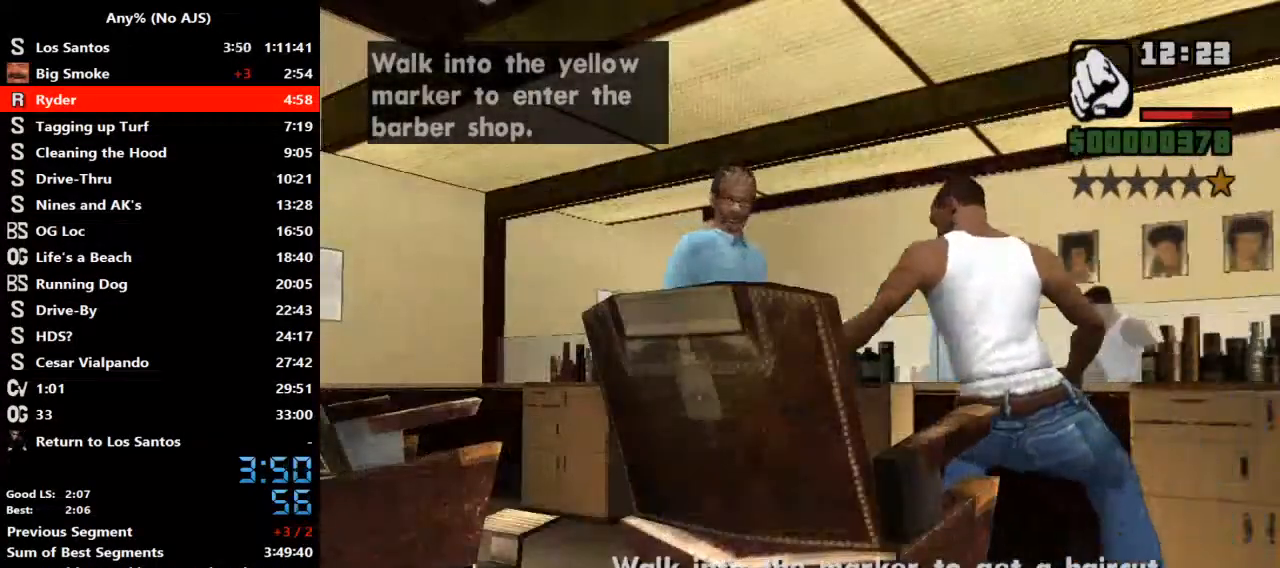
{"keys": [], "mouse": [], "events": []}
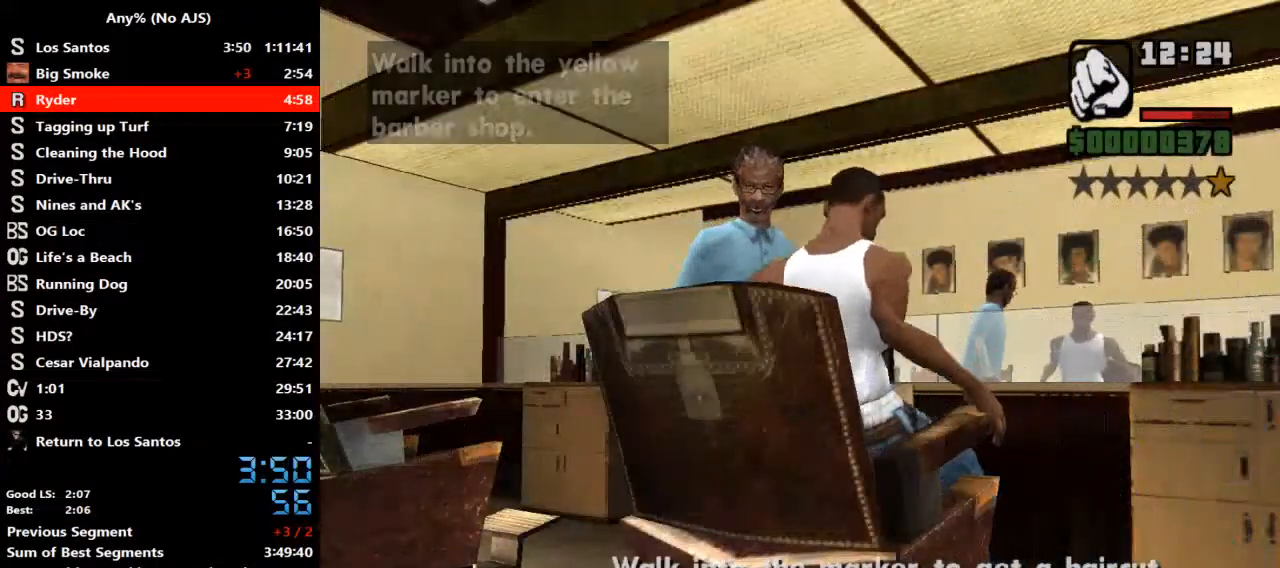
{"keys": [], "mouse": [], "events": []}